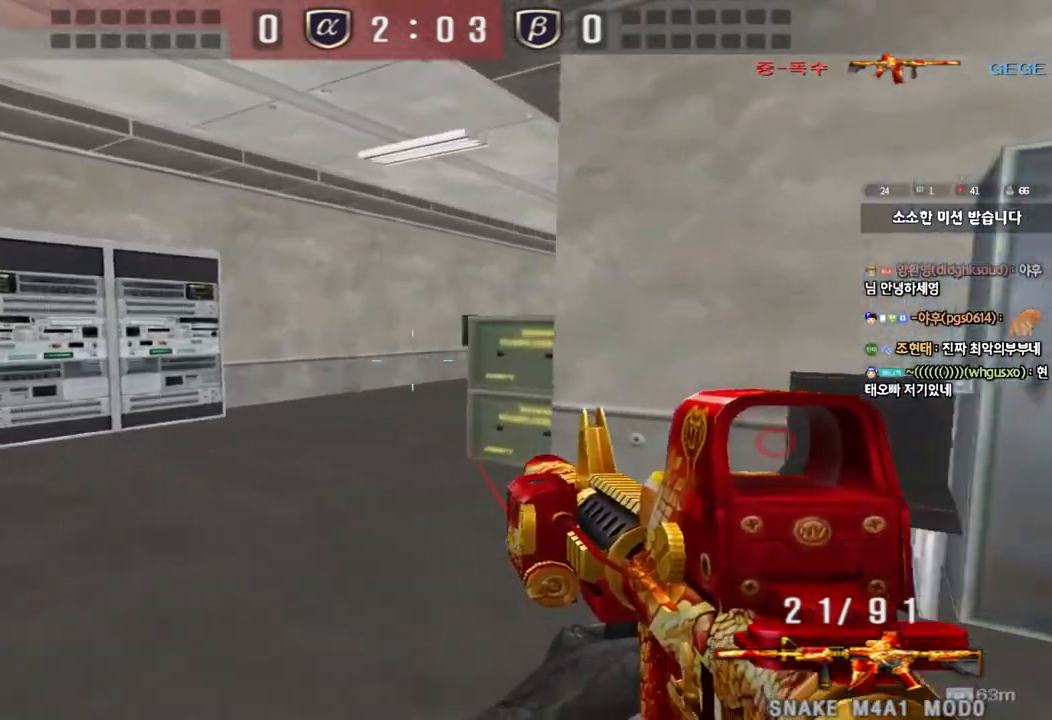
Gameplay with keyboard; each line is a JSON object with the keys held at the frame after it. "events" lists presses ("down") and releases ("up") of "a", "ctrl", "d", "e", "f", "q", "r", "s", "shift", "space", "tab" and "w" between this image and that frame as [ms after this image, input, new state], when the widget could be followed in between. No other keys are recorded. Mouse input is not recorded.
{"keys": ["d", "tab", "w"], "events": [[17, "space", "down"], [100, "space", "up"], [183, "shift", "up"], [233, "r", "down"], [300, "r", "up"], [333, "ctrl", "down"], [400, "d", "down"], [400, "w", "down"], [433, "tab", "down"], [450, "ctrl", "up"]]}
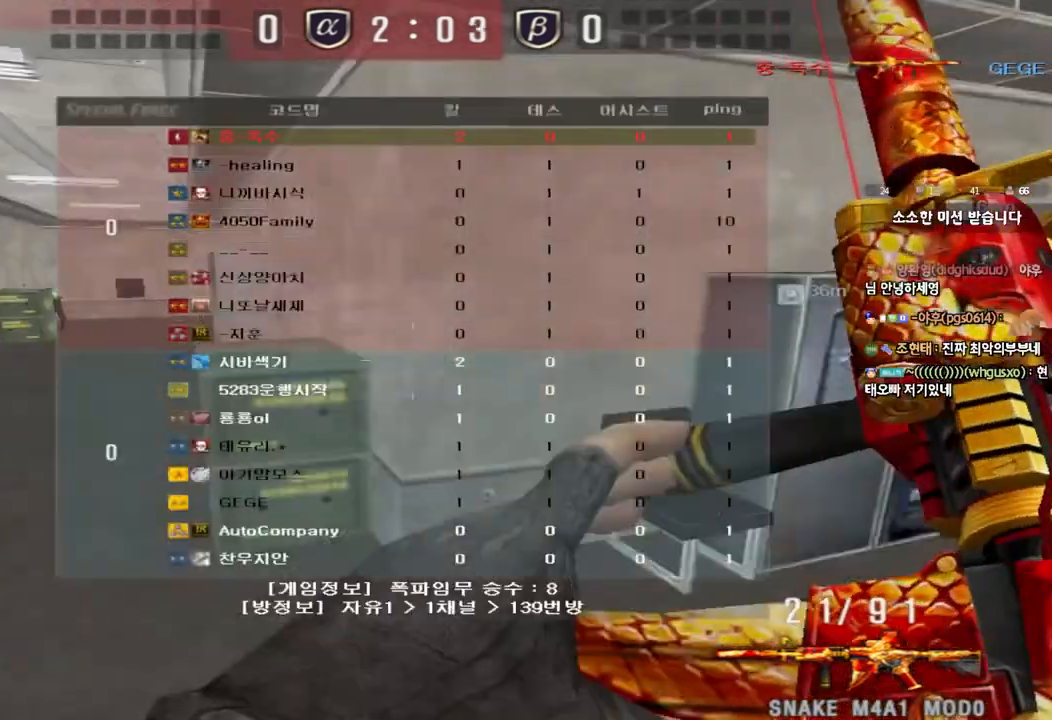
{"keys": ["d", "w"], "events": [[100, "tab", "up"], [300, "ctrl", "down"], [317, "d", "up"], [317, "w", "up"], [400, "d", "down"], [417, "ctrl", "up"], [417, "w", "down"]]}
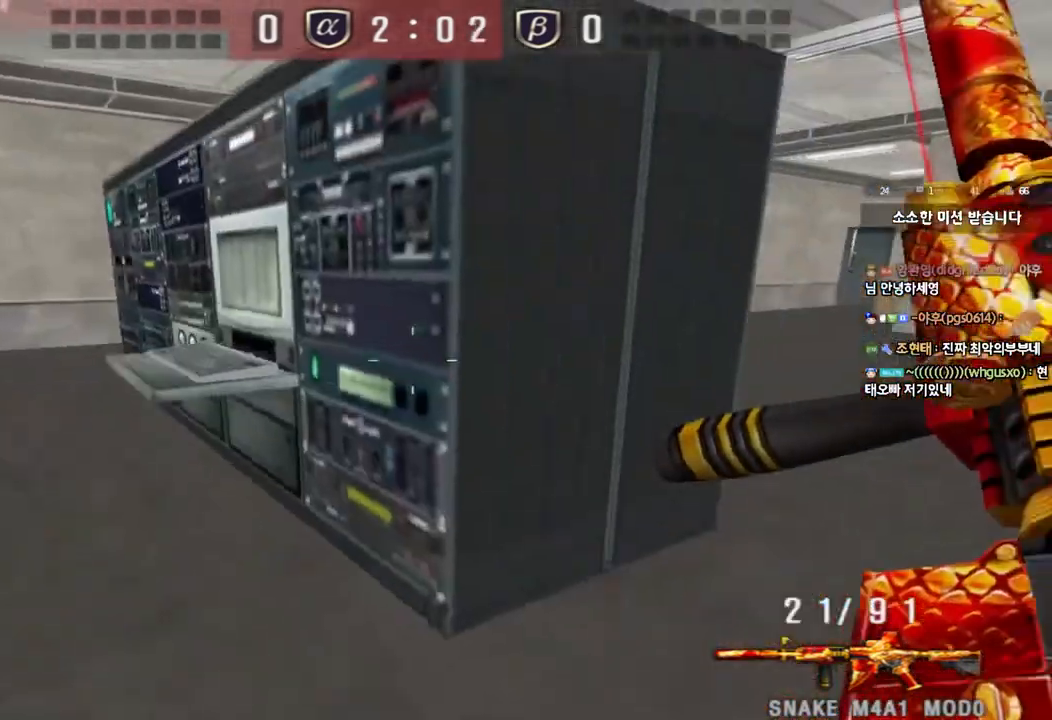
{"keys": [], "events": [[217, "ctrl", "down"], [217, "d", "up"], [233, "w", "up"], [267, "space", "down"], [367, "space", "up"], [383, "ctrl", "up"]]}
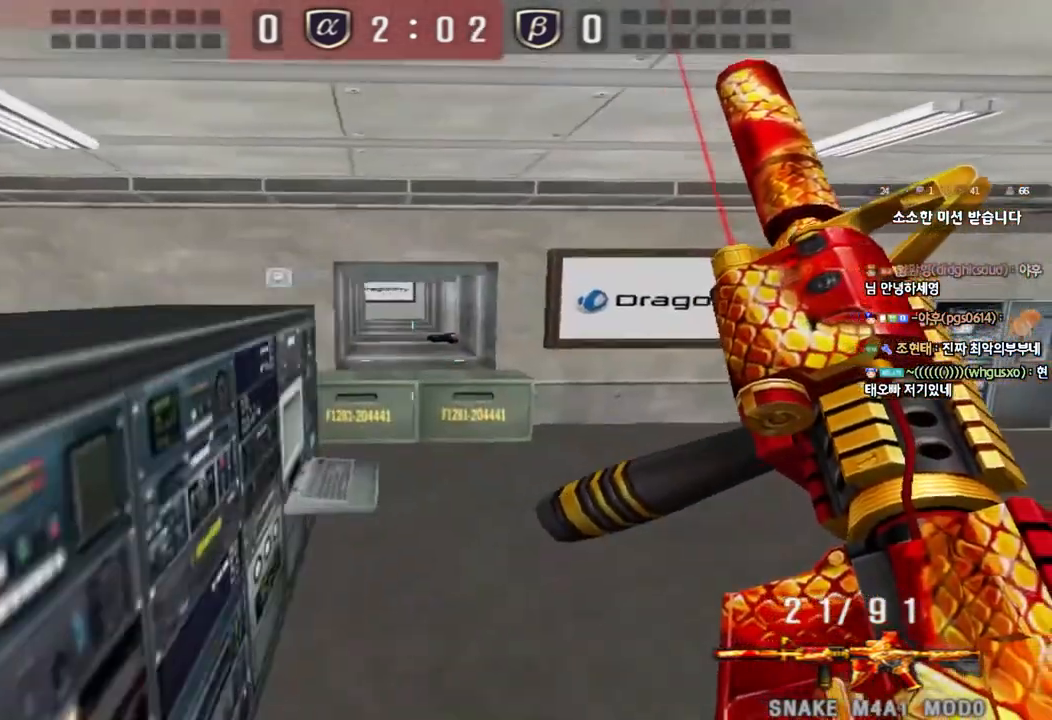
{"keys": ["a", "w"], "events": [[100, "a", "down"], [117, "ctrl", "down"], [117, "w", "down"], [283, "ctrl", "up"]]}
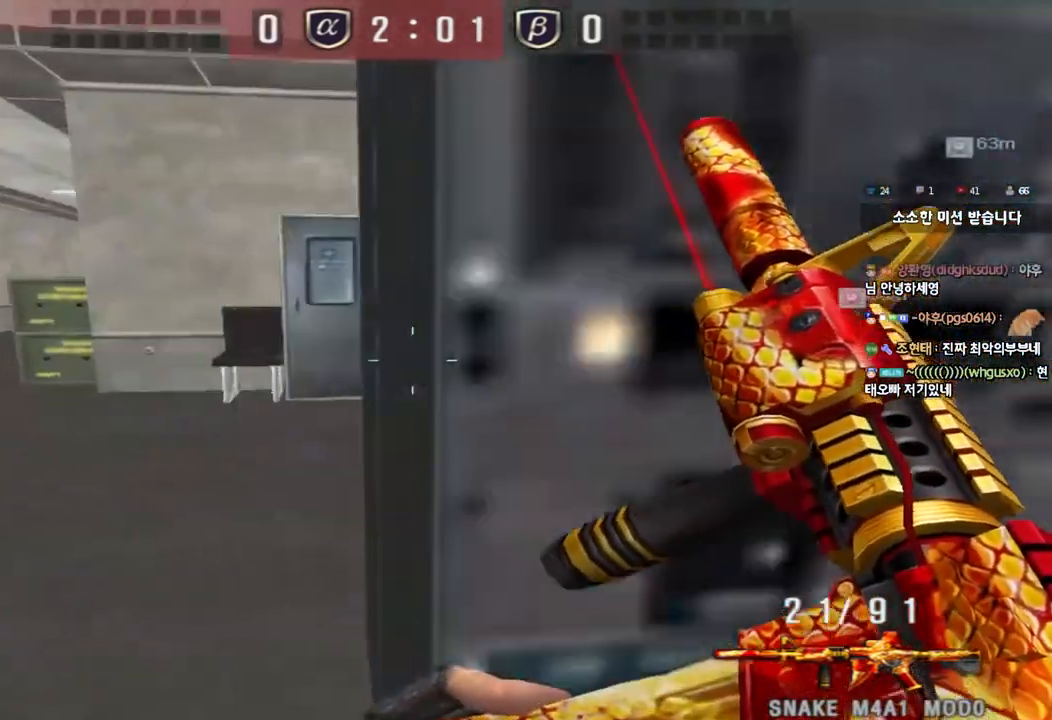
{"keys": ["a", "w"], "events": [[67, "w", "up"], [83, "a", "up"], [83, "ctrl", "down"], [150, "ctrl", "up"], [150, "d", "down"], [167, "w", "down"], [267, "d", "up"], [300, "w", "up"], [500, "a", "down"], [500, "w", "down"]]}
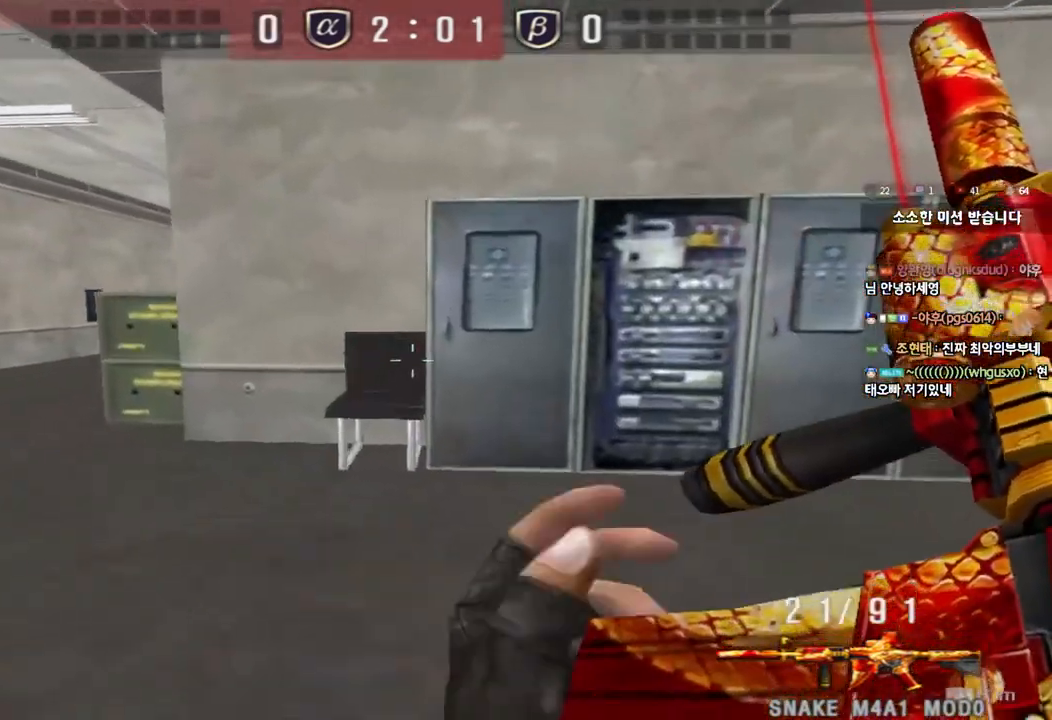
{"keys": ["a", "s"], "events": [[83, "shift", "down"], [117, "shift", "up"], [233, "w", "up"], [250, "a", "up"], [283, "shift", "down"], [300, "d", "down"], [383, "shift", "up"], [417, "s", "down"], [433, "a", "down"], [450, "d", "up"]]}
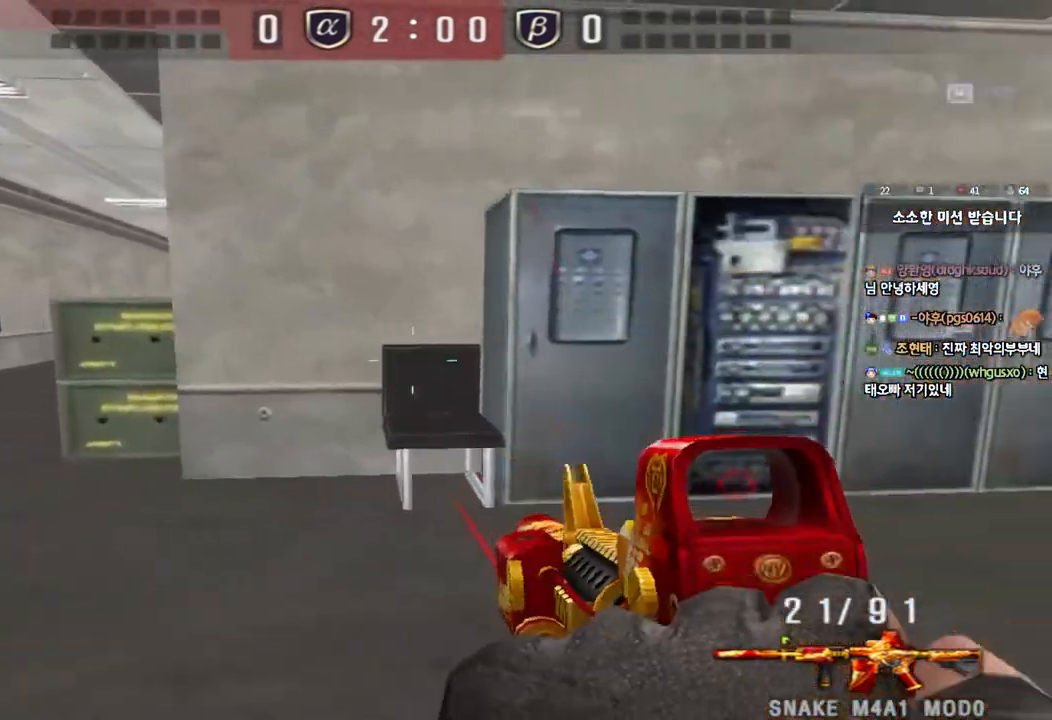
{"keys": ["d", "w"], "events": [[117, "s", "up"], [133, "ctrl", "down"], [150, "a", "up"], [167, "space", "down"], [233, "d", "down"], [233, "w", "down"], [267, "ctrl", "up"], [267, "space", "up"], [350, "ctrl", "down"], [483, "ctrl", "up"]]}
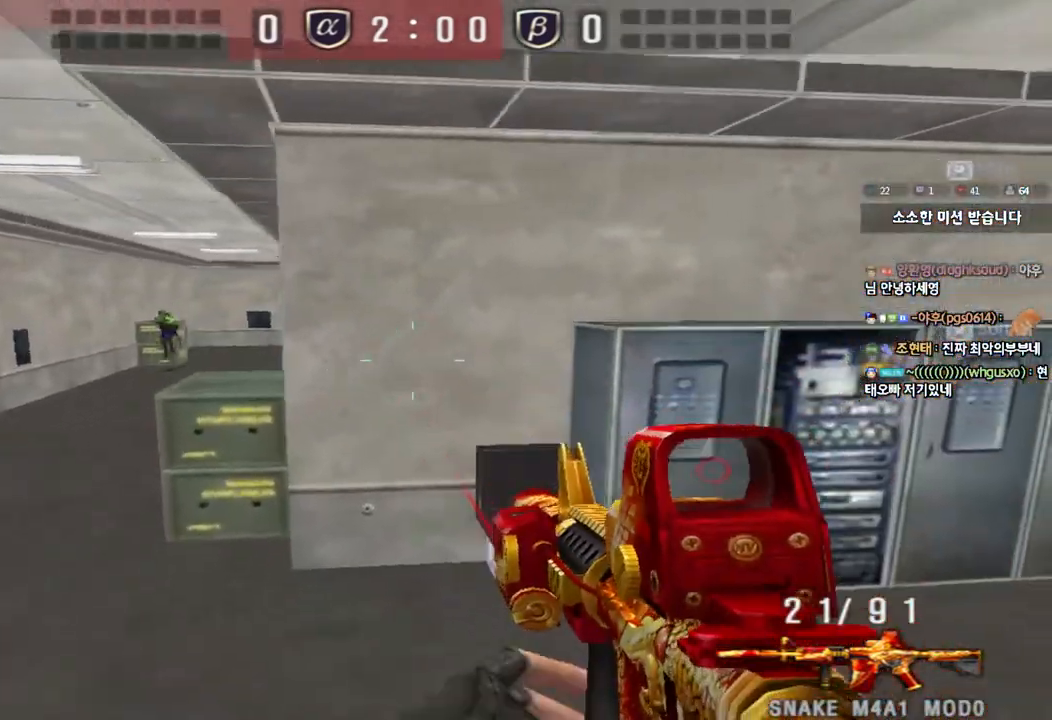
{"keys": ["a", "w"], "events": [[383, "d", "up"], [400, "a", "down"]]}
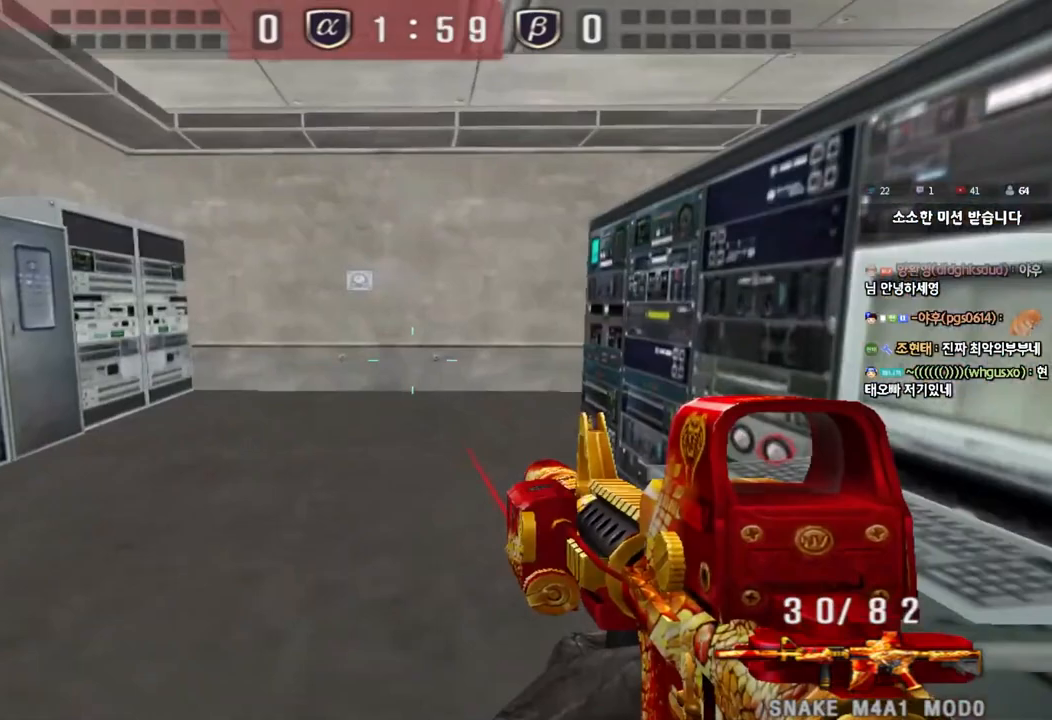
{"keys": ["a", "w"], "events": [[183, "ctrl", "down"], [200, "w", "up"], [217, "a", "up"], [300, "a", "down"], [300, "ctrl", "up"], [300, "w", "down"]]}
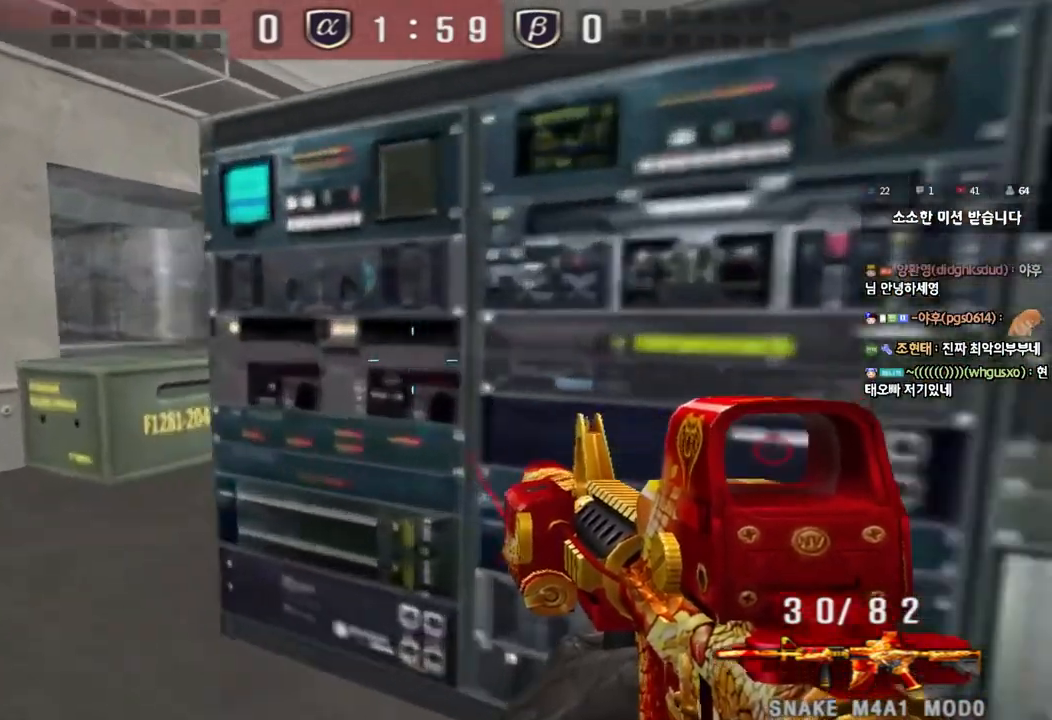
{"keys": ["d", "w"], "events": [[67, "ctrl", "down"], [67, "w", "up"], [83, "a", "up"], [150, "ctrl", "up"], [167, "d", "down"], [167, "w", "down"]]}
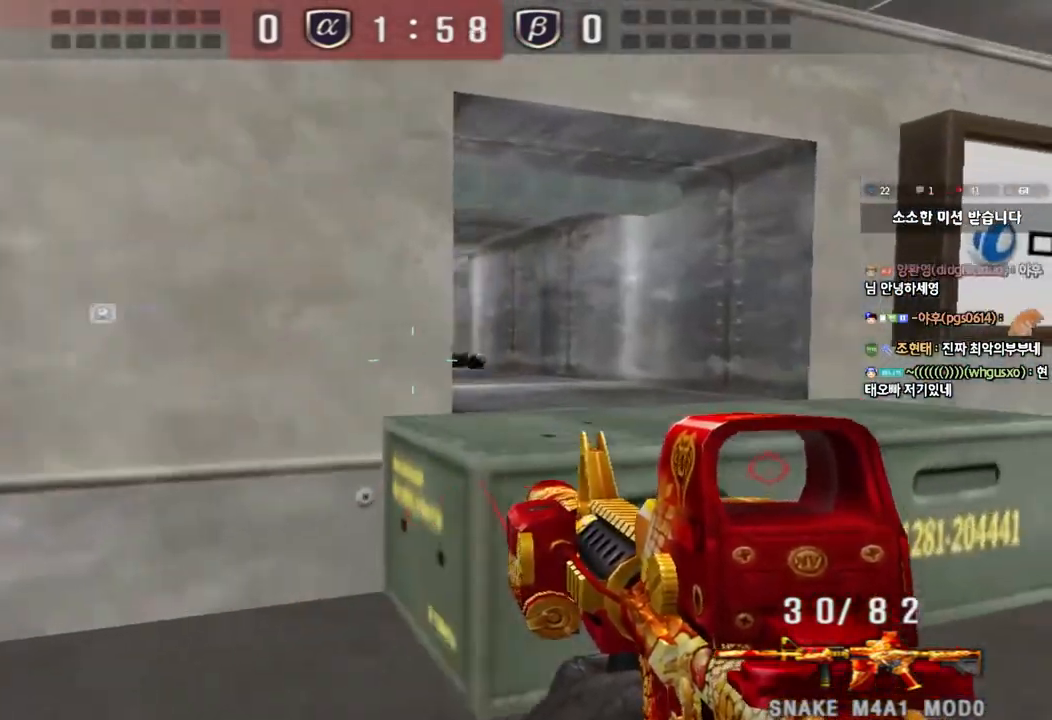
{"keys": ["ctrl"], "events": [[50, "ctrl", "down"], [67, "d", "up"], [83, "w", "up"], [150, "ctrl", "up"], [167, "d", "down"], [167, "w", "down"], [383, "d", "up"], [400, "ctrl", "down"], [400, "w", "up"]]}
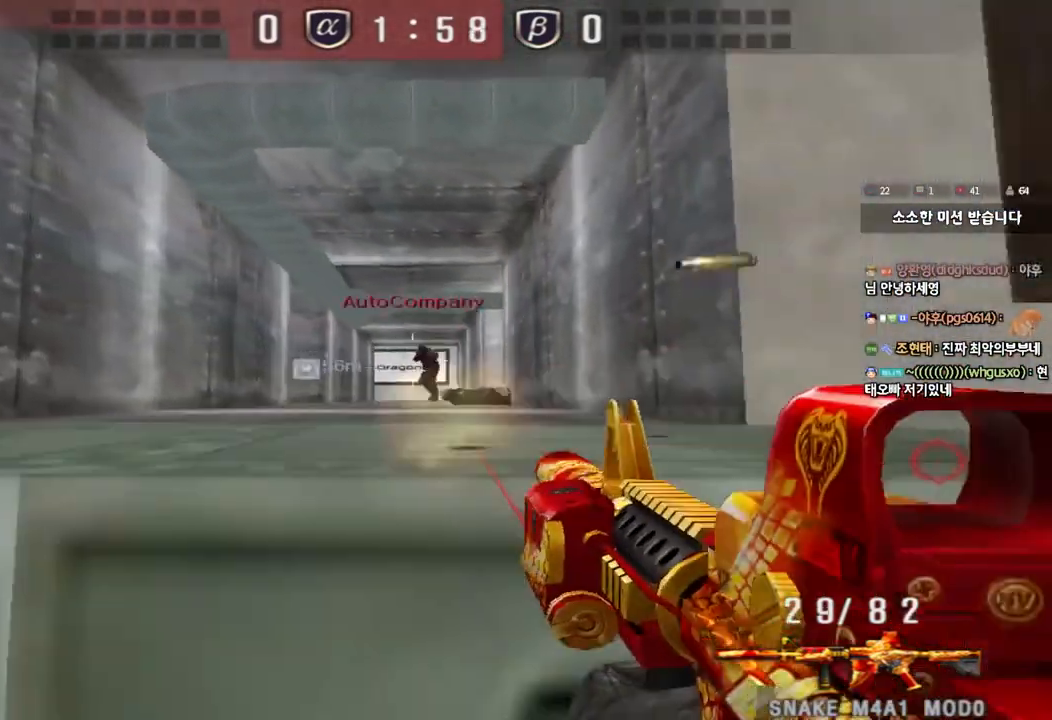
{"keys": ["ctrl"], "events": []}
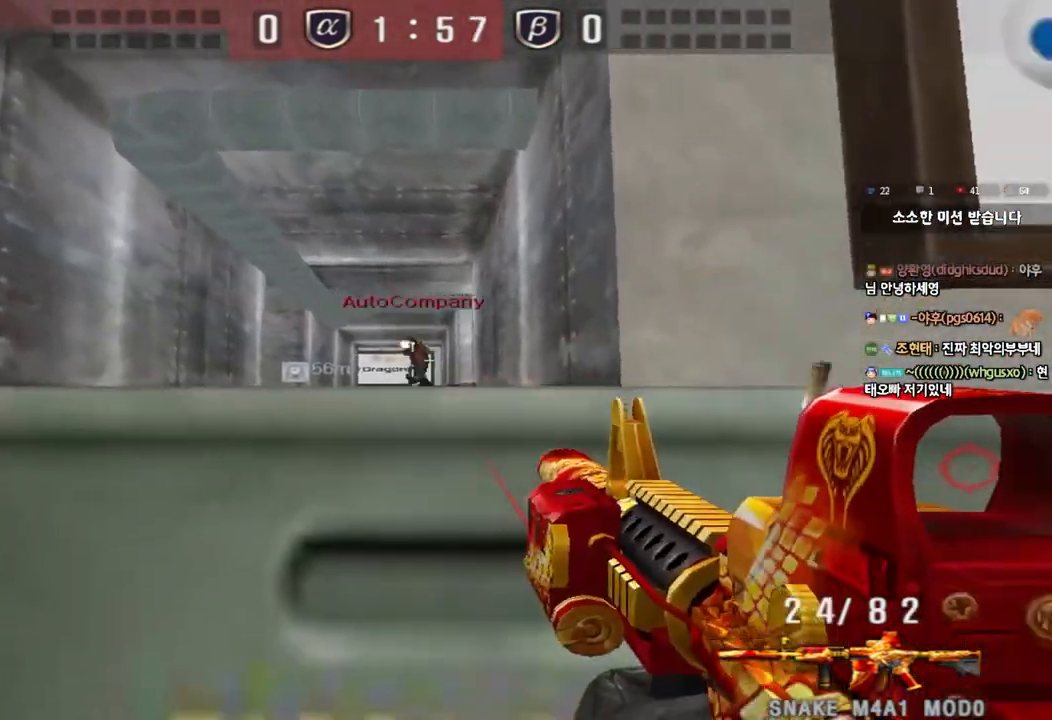
{"keys": ["ctrl"], "events": []}
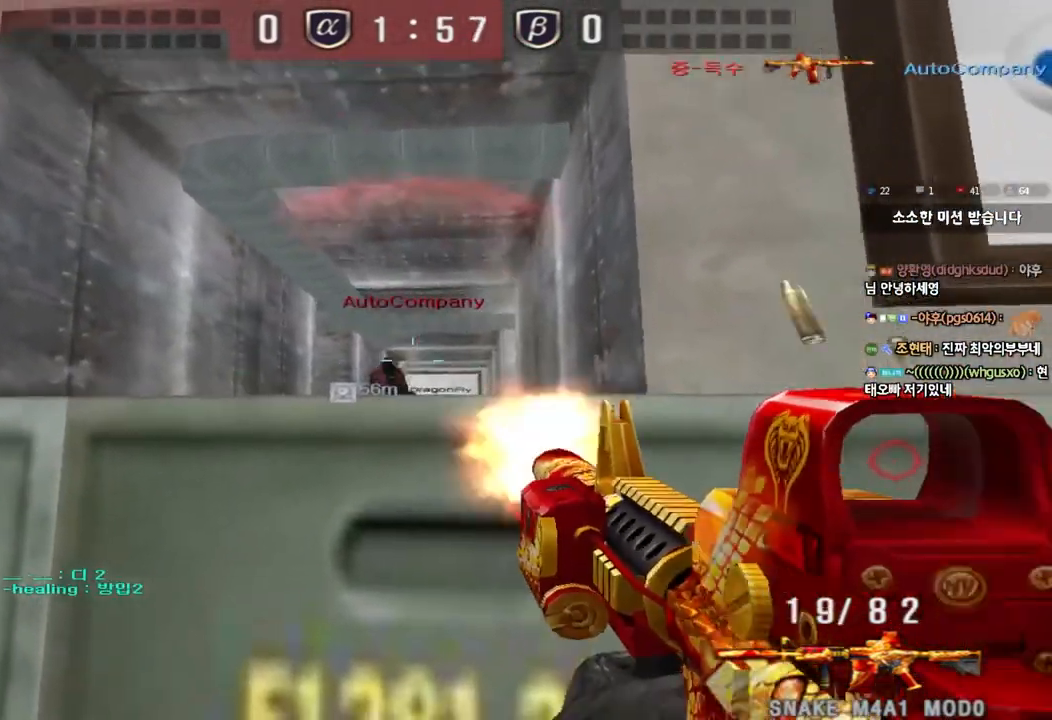
{"keys": ["d", "w"], "events": [[33, "a", "down"], [50, "w", "down"], [100, "ctrl", "up"], [167, "a", "up"], [167, "d", "down"]]}
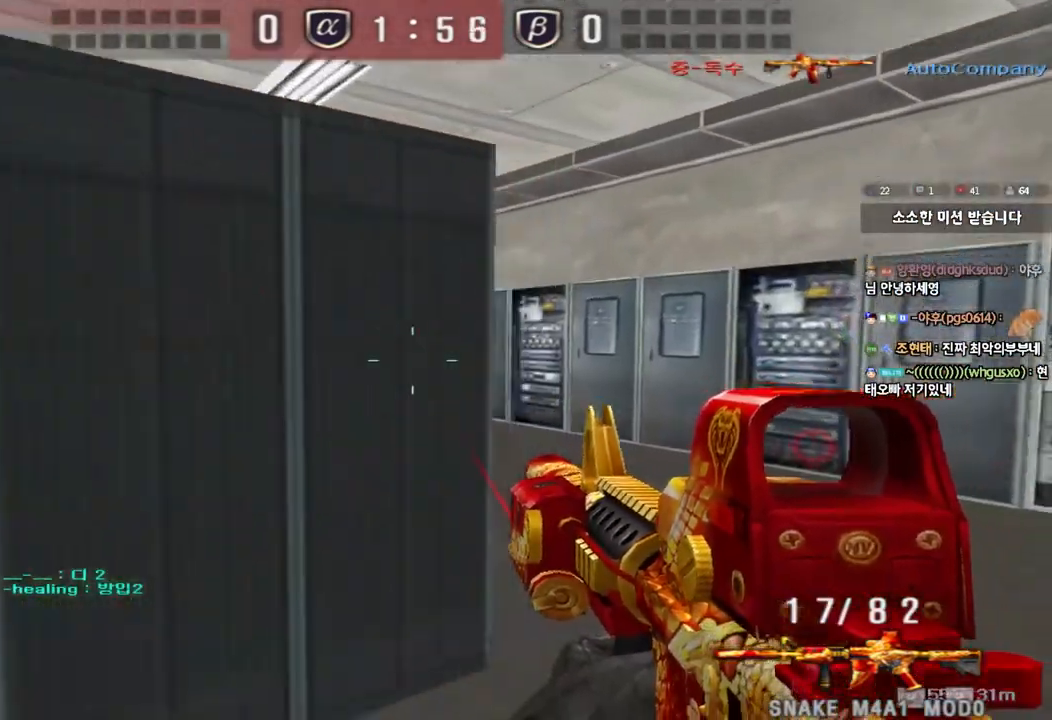
{"keys": ["s"], "events": [[17, "shift", "down"], [50, "d", "up"], [50, "w", "up"], [100, "space", "down"], [183, "space", "up"], [400, "shift", "up"], [500, "s", "down"]]}
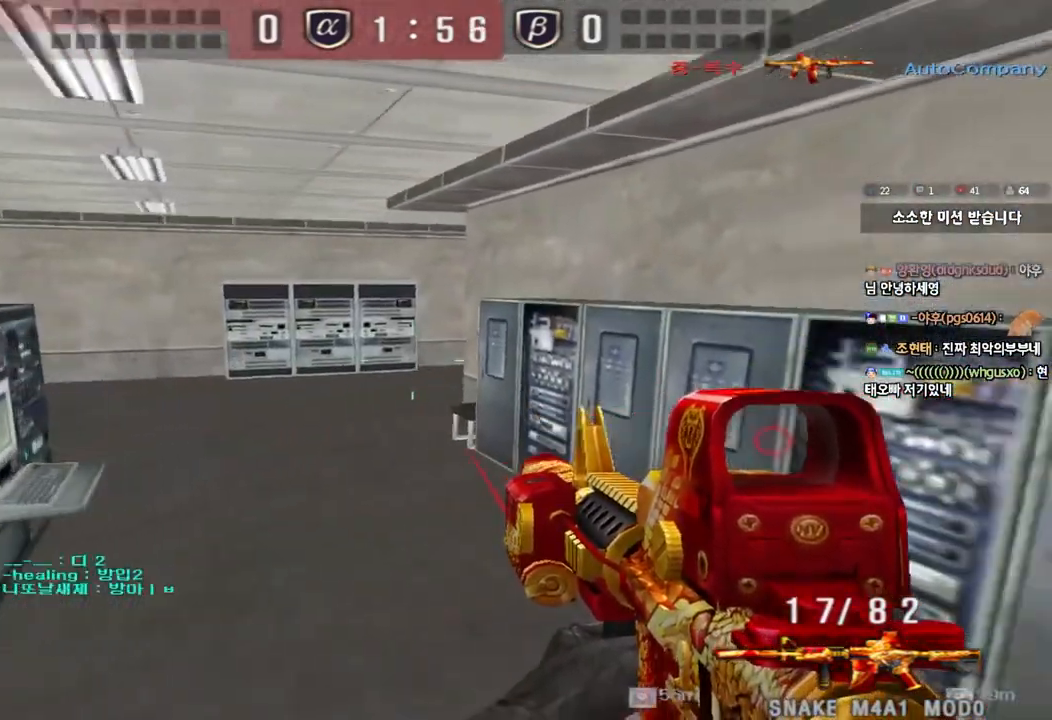
{"keys": ["ctrl"], "events": [[17, "a", "down"], [417, "ctrl", "down"], [417, "s", "up"], [433, "a", "up"]]}
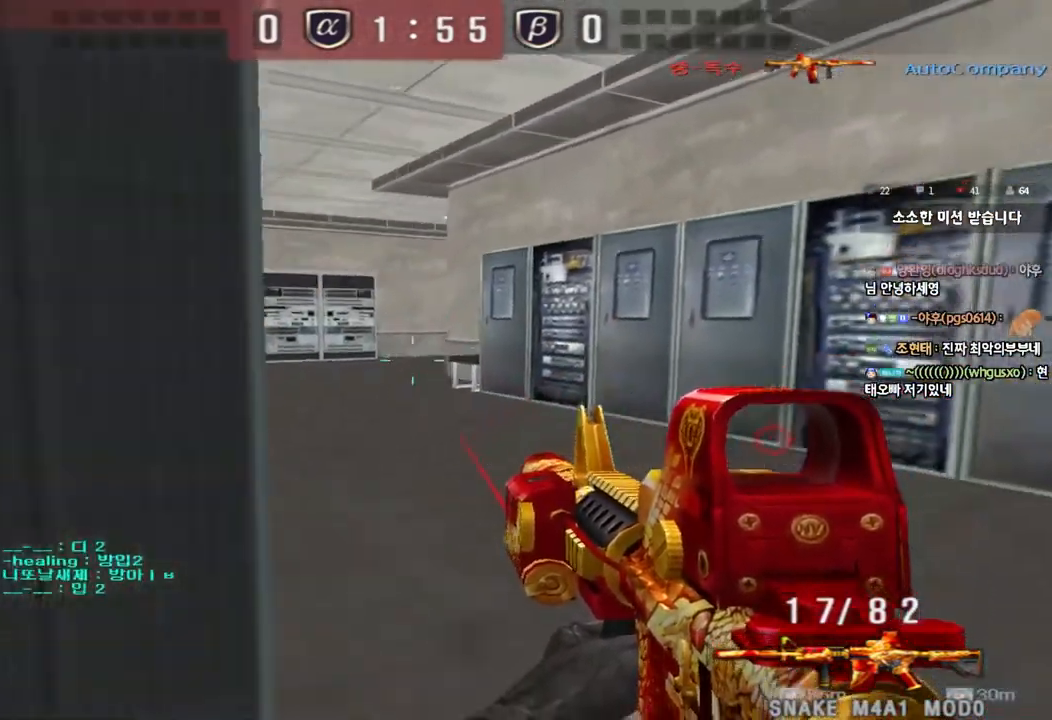
{"keys": ["ctrl"], "events": [[17, "a", "down"], [33, "w", "down"], [67, "ctrl", "up"], [450, "ctrl", "down"], [467, "w", "up"], [483, "a", "up"]]}
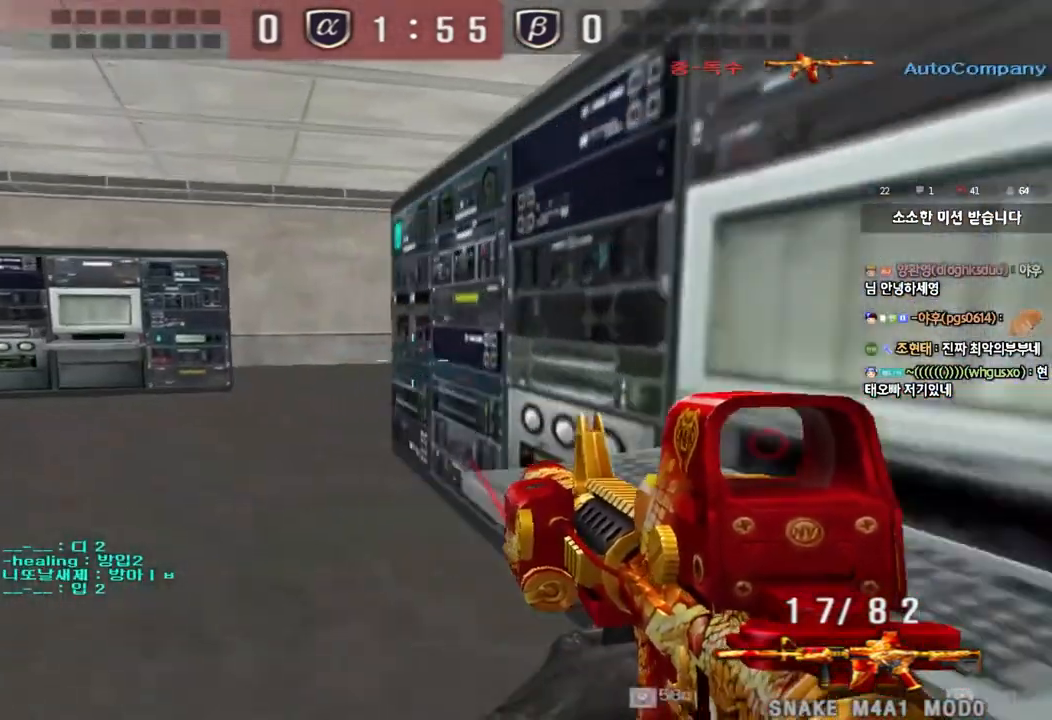
{"keys": ["a", "w"], "events": [[67, "ctrl", "up"], [83, "a", "down"], [83, "w", "down"], [333, "ctrl", "down"], [350, "a", "up"], [350, "w", "up"], [450, "a", "down"], [450, "ctrl", "up"], [450, "w", "down"]]}
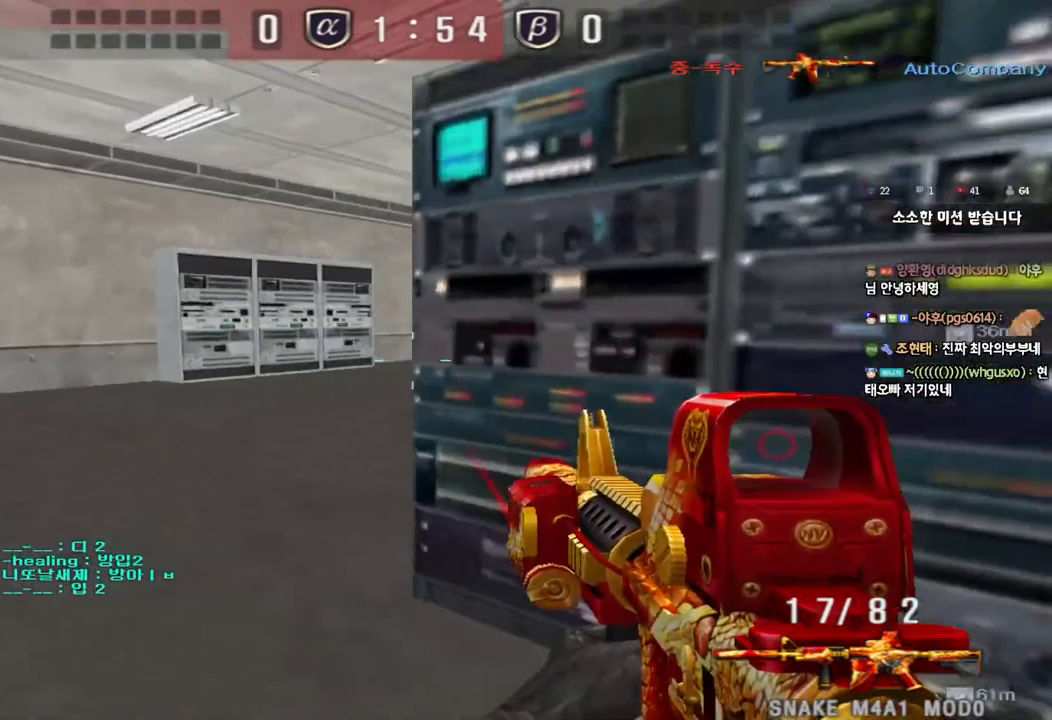
{"keys": ["a", "ctrl"], "events": [[233, "ctrl", "down"], [233, "w", "up"], [250, "a", "up"], [383, "a", "down"], [383, "ctrl", "up"], [400, "w", "down"], [500, "ctrl", "down"], [500, "w", "up"]]}
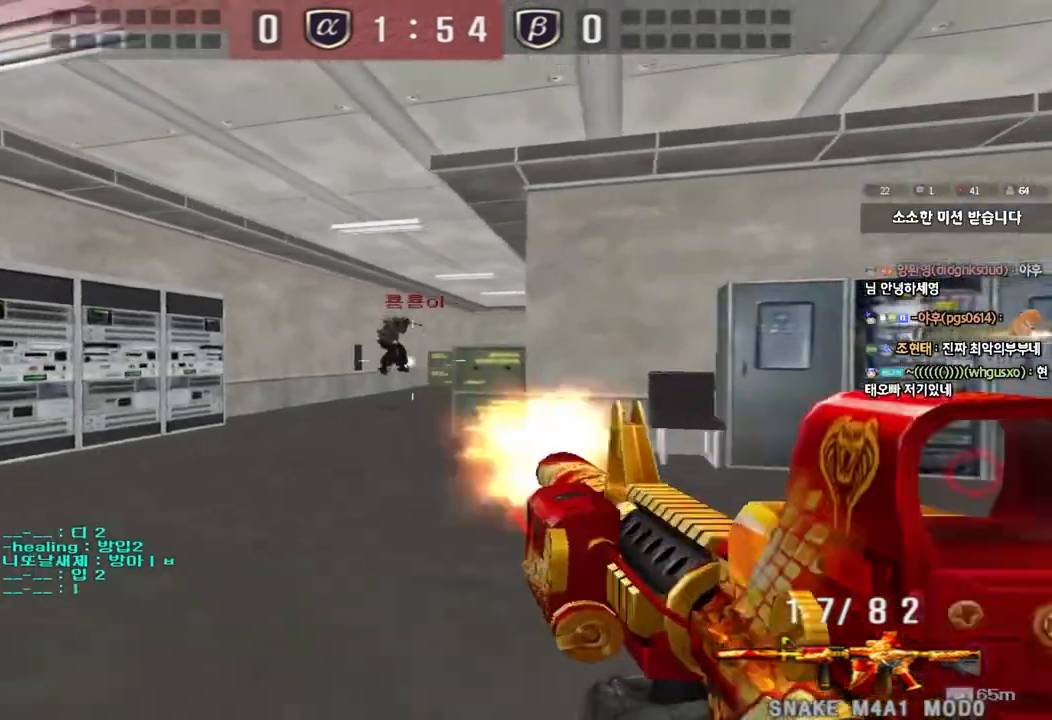
{"keys": ["ctrl", "space"], "events": [[17, "a", "up"], [300, "w", "down"], [317, "ctrl", "up"], [317, "d", "down"], [450, "ctrl", "down"], [467, "d", "up"], [467, "space", "down"], [467, "w", "up"]]}
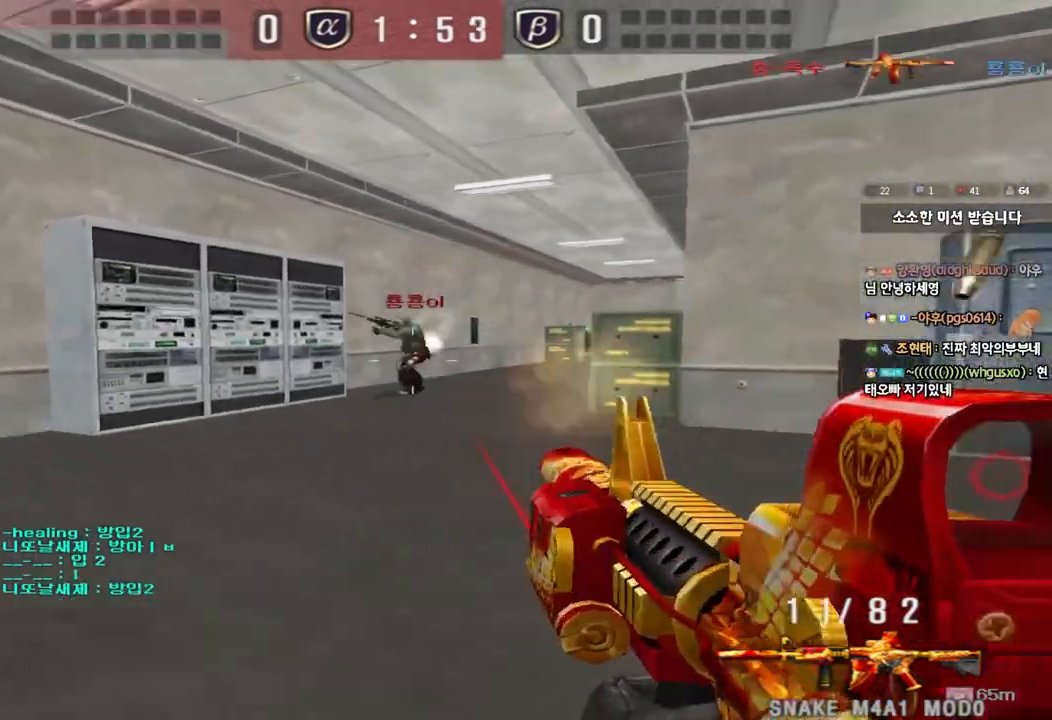
{"keys": ["ctrl"], "events": [[17, "d", "down"], [33, "ctrl", "up"], [50, "s", "down"], [50, "space", "up"], [150, "ctrl", "down"], [267, "d", "up"], [283, "ctrl", "up"], [367, "r", "down"], [367, "s", "up"], [433, "ctrl", "down"], [450, "r", "up"]]}
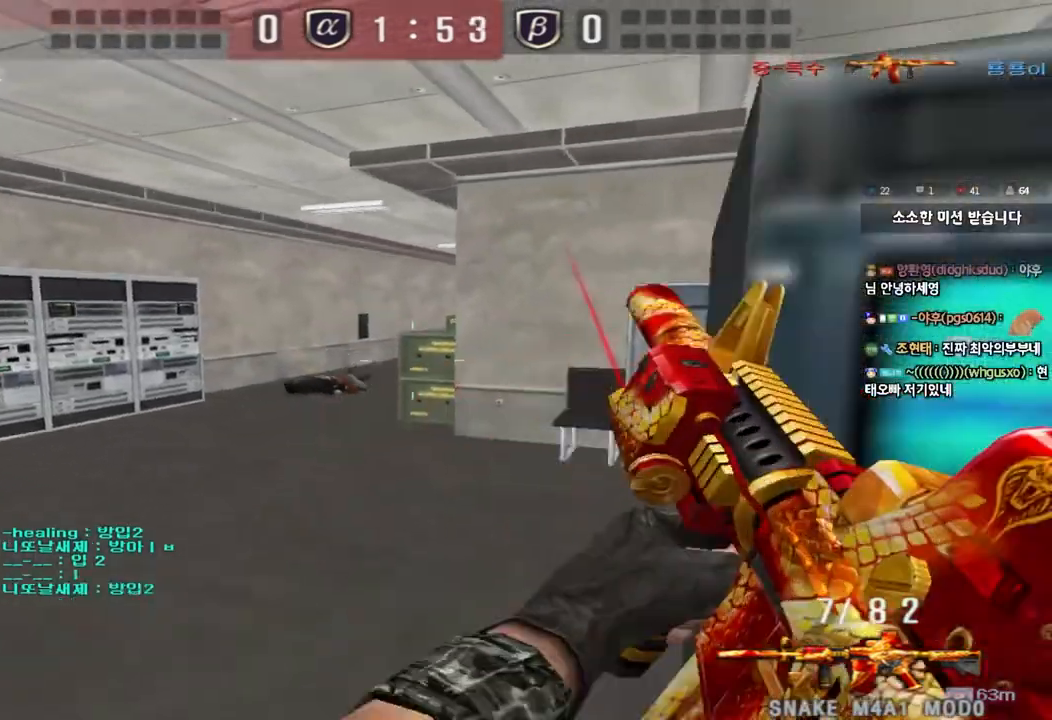
{"keys": ["ctrl"], "events": [[50, "d", "down"], [50, "w", "down"], [100, "tab", "down"], [133, "ctrl", "up"], [400, "ctrl", "down"], [417, "w", "up"], [433, "d", "up"], [433, "tab", "up"]]}
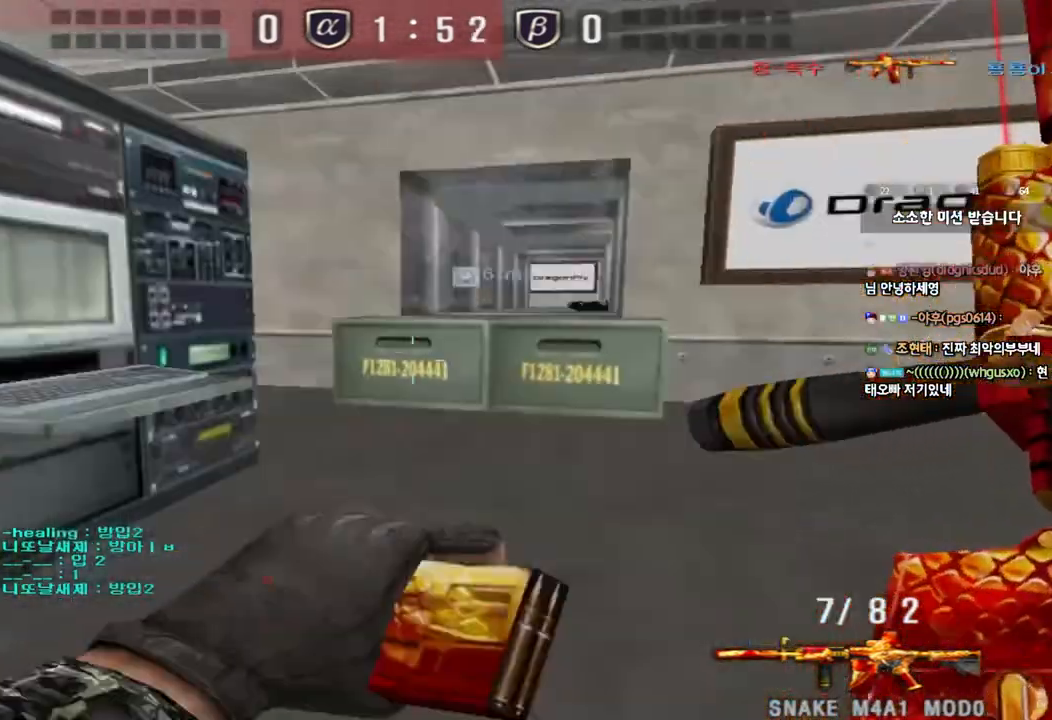
{"keys": ["a", "w"], "events": [[33, "a", "down"], [33, "w", "down"], [50, "ctrl", "up"], [350, "ctrl", "down"], [367, "w", "up"], [383, "a", "up"], [483, "a", "down"], [483, "ctrl", "up"], [483, "w", "down"]]}
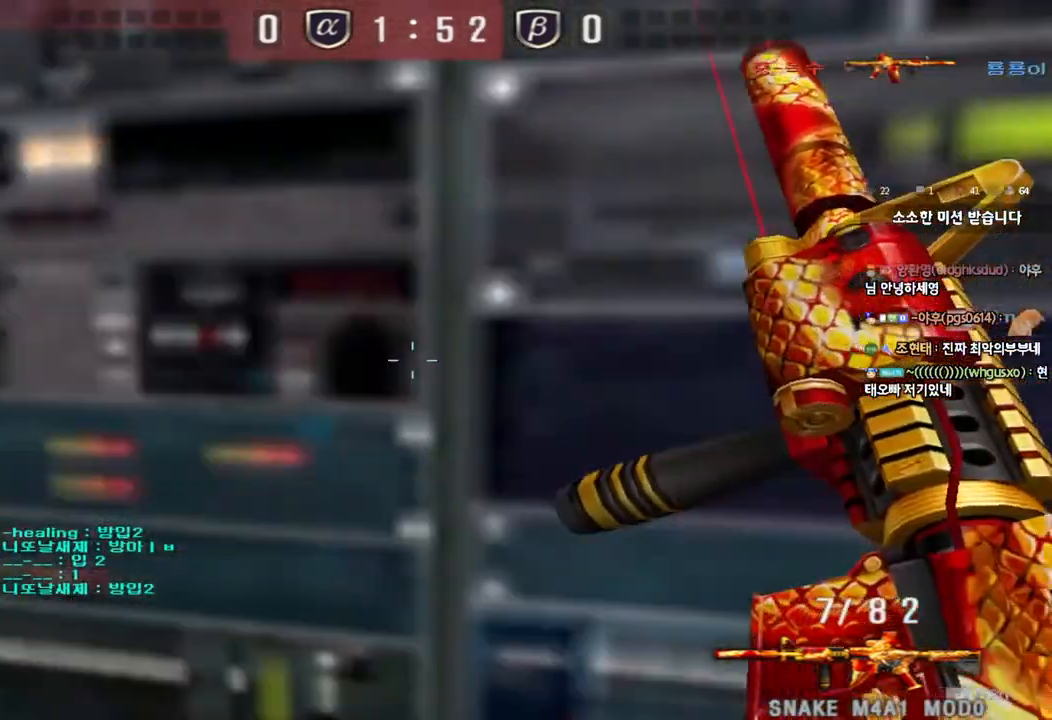
{"keys": ["d", "w"], "events": [[283, "w", "up"], [300, "ctrl", "down"], [317, "a", "up"], [400, "ctrl", "up"], [400, "d", "down"], [400, "w", "down"]]}
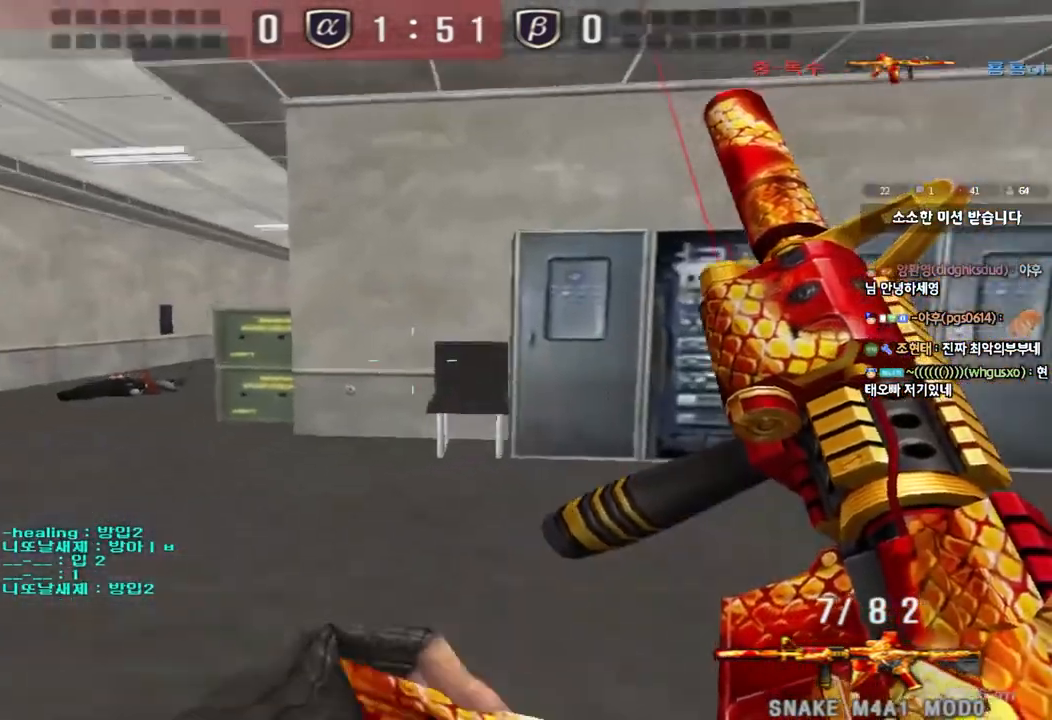
{"keys": ["ctrl"], "events": [[133, "ctrl", "down"], [133, "d", "up"], [150, "w", "up"], [250, "a", "down"], [250, "ctrl", "up"], [250, "w", "down"], [467, "ctrl", "down"], [467, "w", "up"], [500, "a", "up"]]}
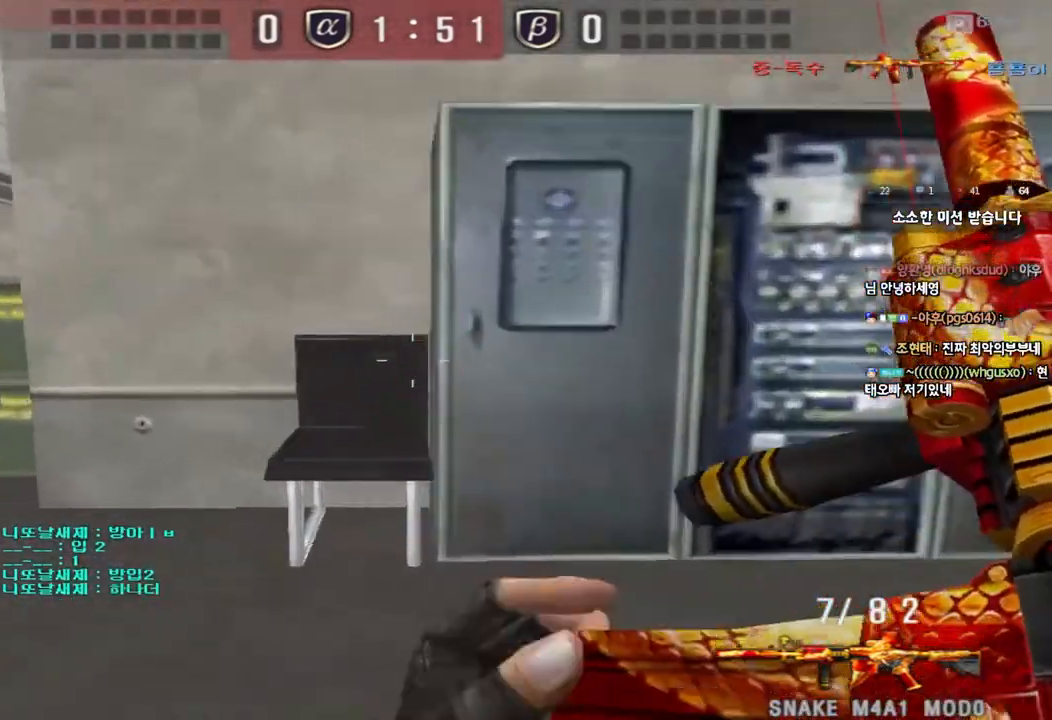
{"keys": ["d", "shift", "w"], "events": [[67, "ctrl", "up"], [83, "w", "down"], [117, "d", "down"], [183, "d", "up"], [250, "shift", "down"], [300, "shift", "up"], [350, "d", "down"], [400, "shift", "down"]]}
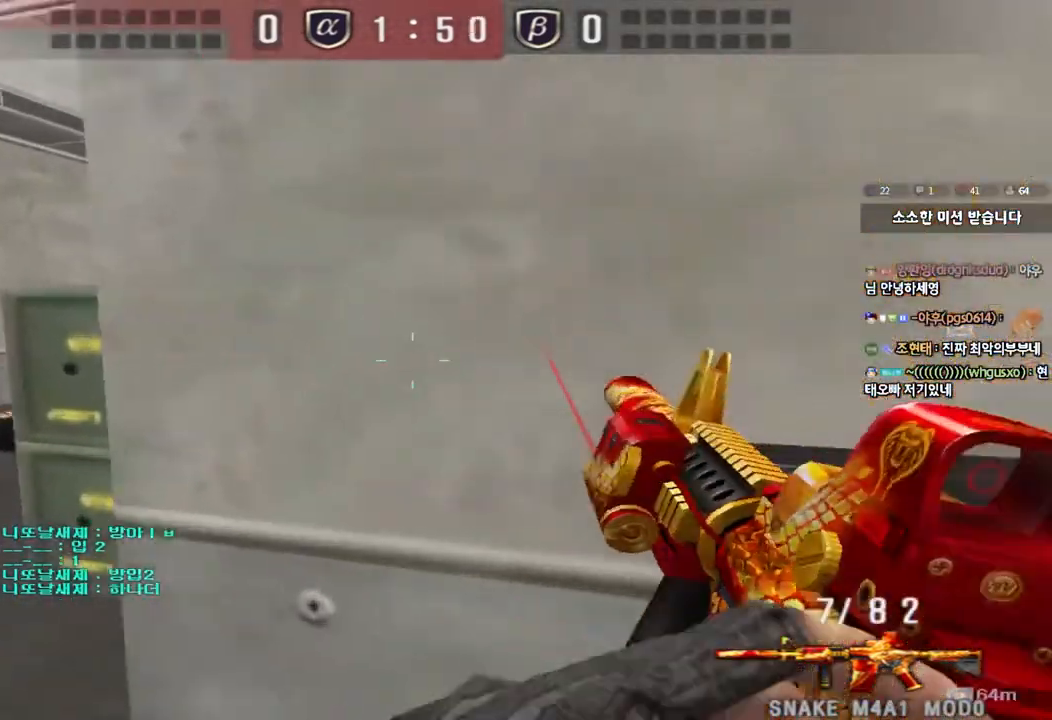
{"keys": ["shift"], "events": [[33, "d", "up"], [50, "a", "down"], [183, "shift", "up"], [333, "shift", "down"], [333, "w", "up"], [350, "a", "up"], [367, "space", "down"], [483, "space", "up"]]}
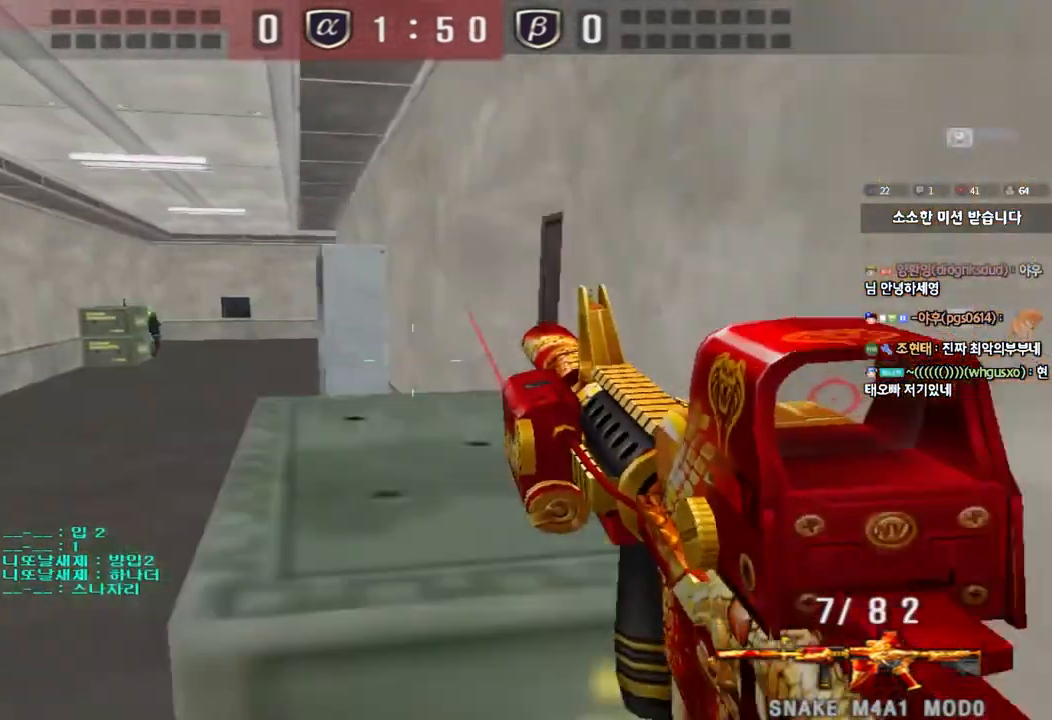
{"keys": ["d", "w"], "events": [[200, "shift", "up"], [450, "d", "down"], [450, "w", "down"]]}